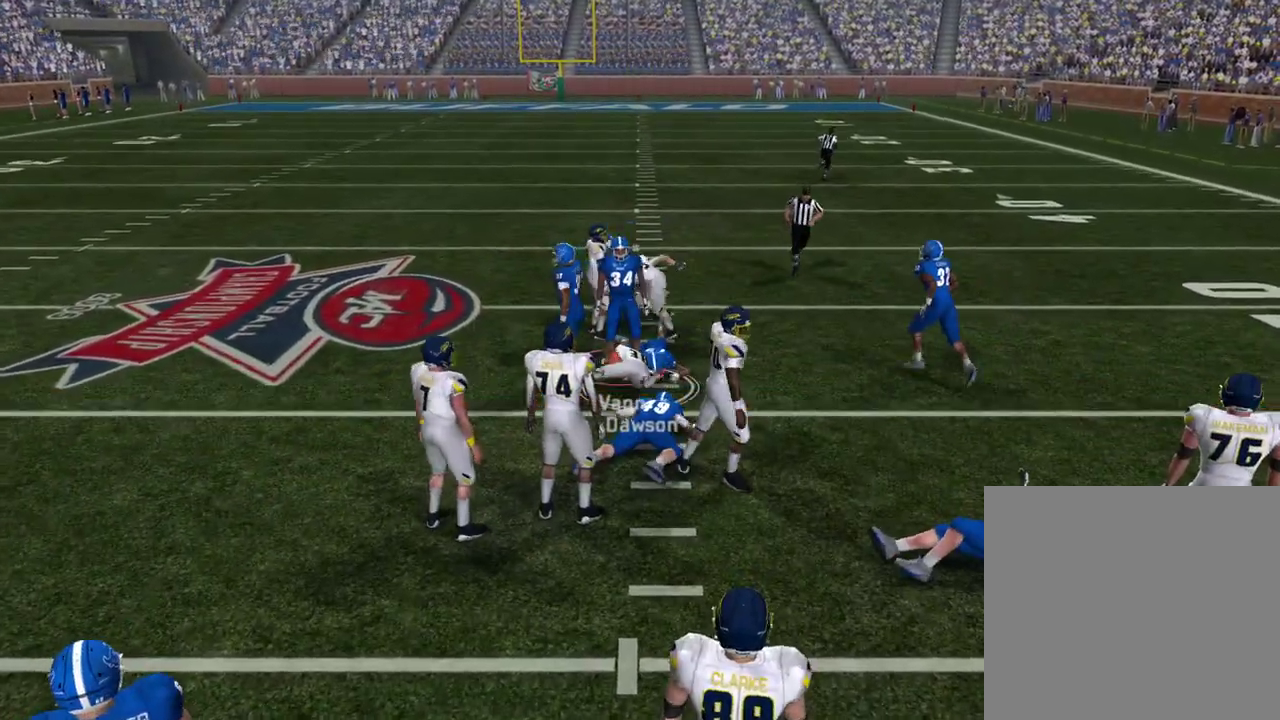
Gameplay with a controller (PlayStation layout); each line is a JSON object with the inputs held at the frame after it (dt_ms = milliseconds from this image to that frame). "events" lists button and stick changes between this image and that frame as [ms after this image, input, new state], when the widget could be followed in between. Not read: R1.
{"dt_ms": 500, "buttons": [], "left_stick": "center", "right_stick": "center", "events": []}
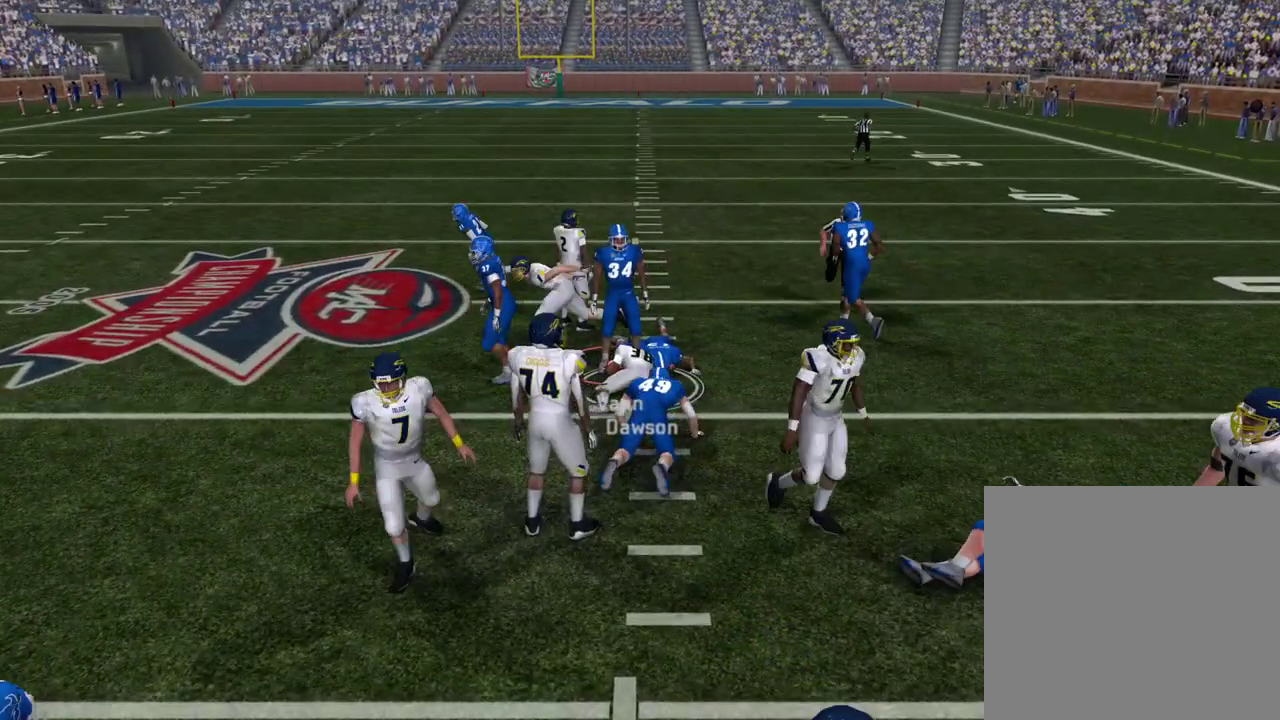
{"dt_ms": 500, "buttons": [], "left_stick": "center", "right_stick": "center", "events": []}
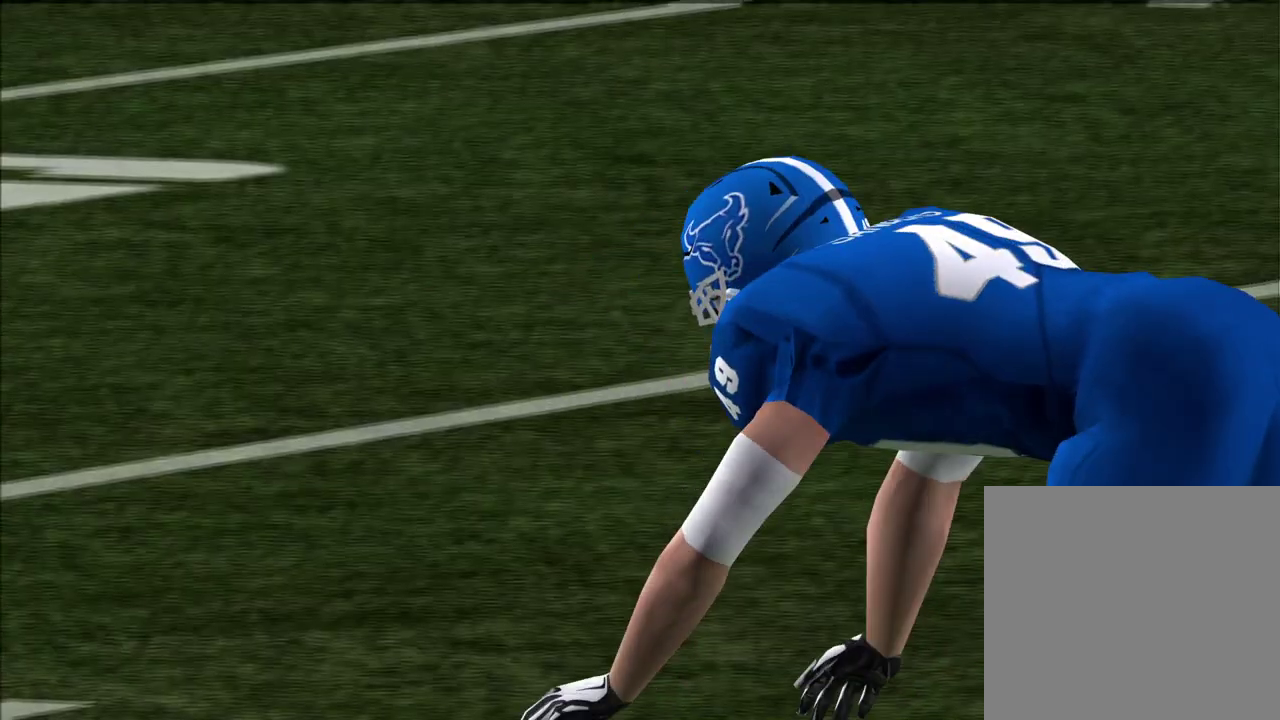
{"dt_ms": 300, "buttons": [], "left_stick": "center", "right_stick": "center", "events": []}
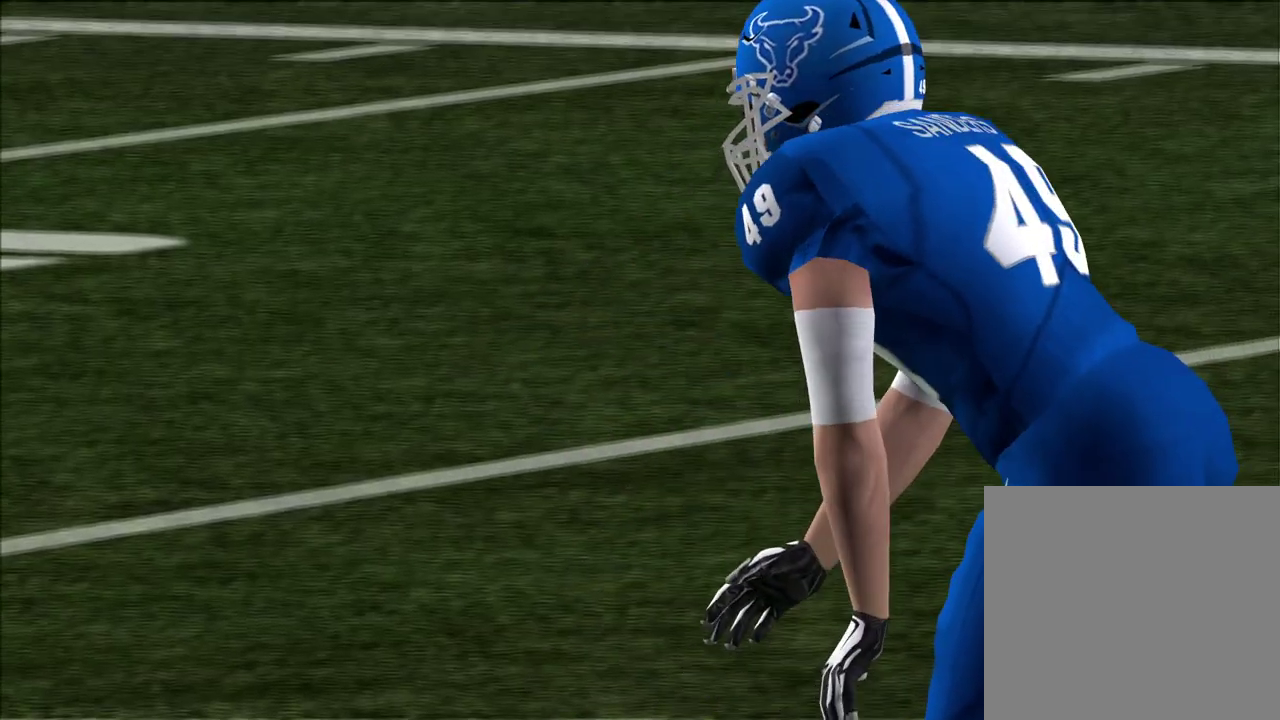
{"dt_ms": 700, "buttons": ["CROSS"], "left_stick": "center", "right_stick": "center", "events": [[633, "CROSS", "down"]]}
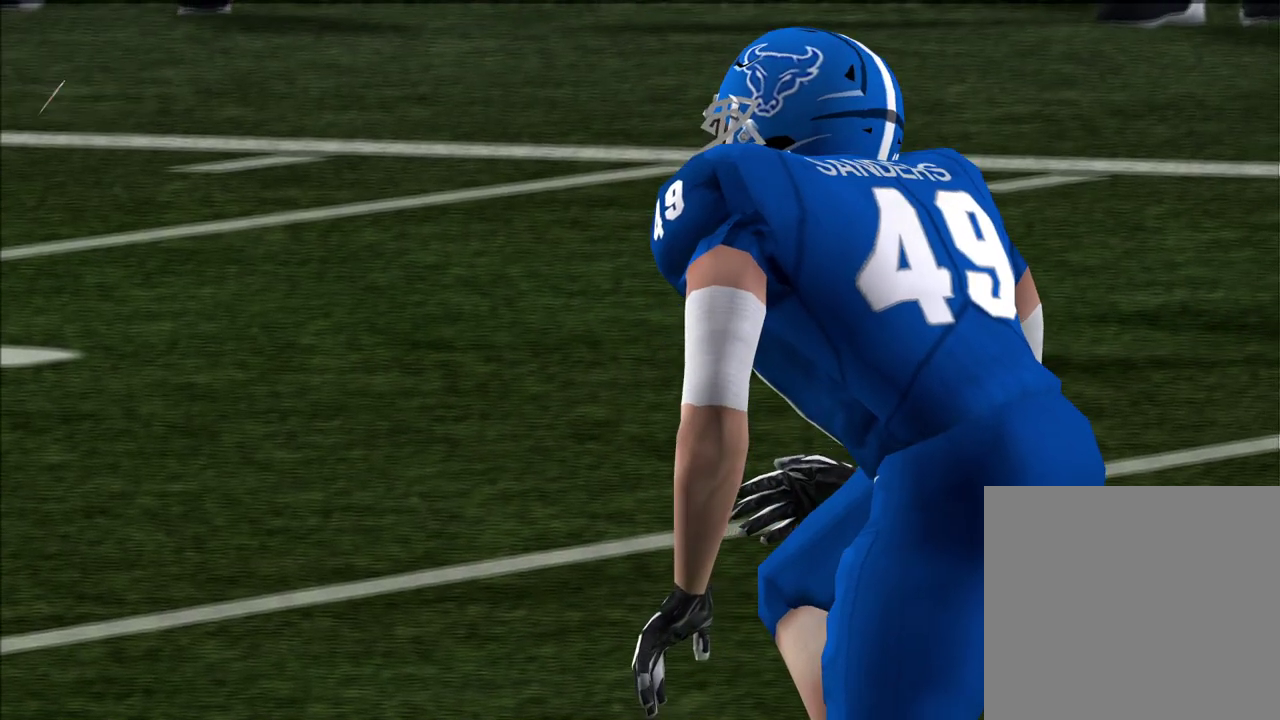
{"dt_ms": 500, "buttons": [], "left_stick": "center", "right_stick": "center", "events": [[67, "CROSS", "up"]]}
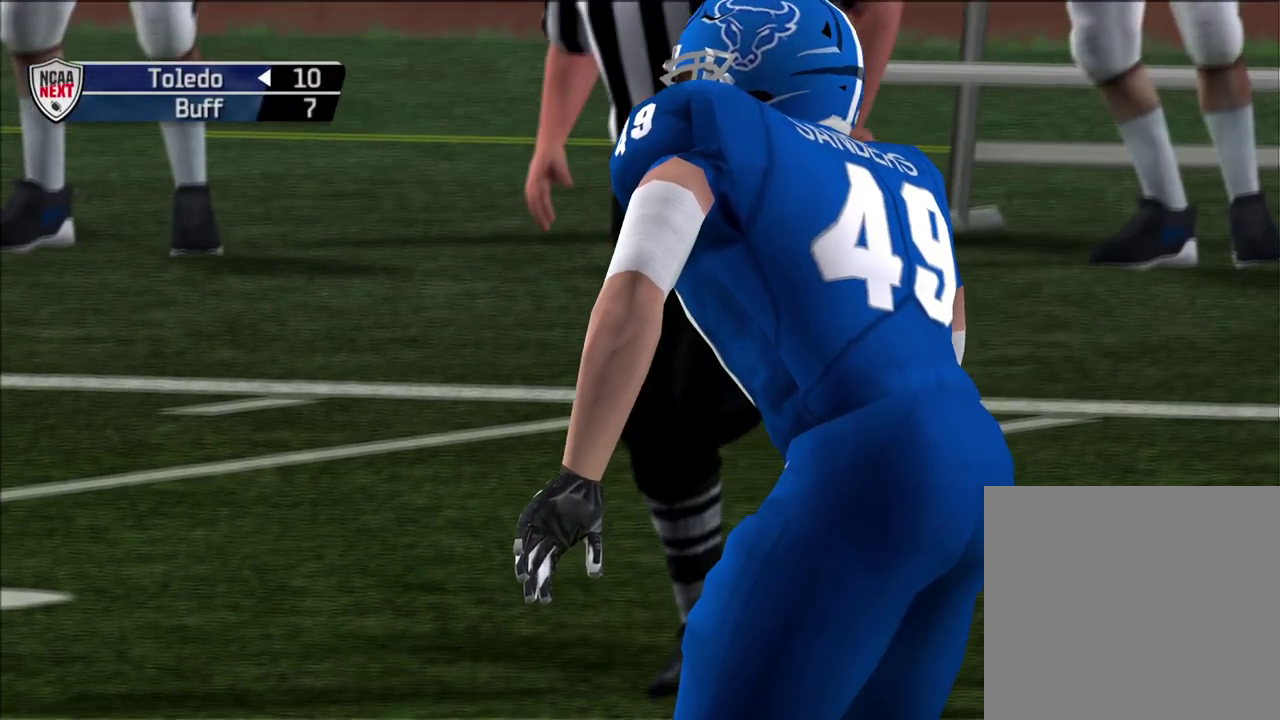
{"dt_ms": 500, "buttons": ["CROSS"], "left_stick": "center", "right_stick": "center", "events": [[183, "CROSS", "down"]]}
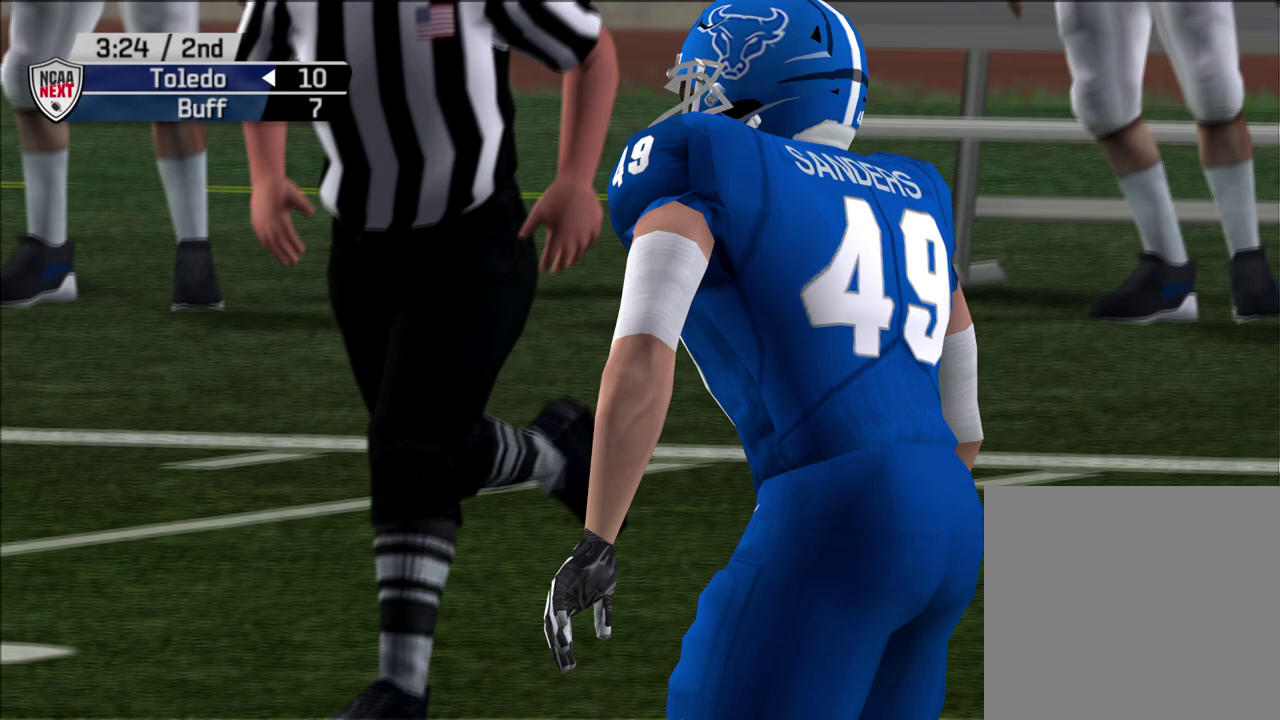
{"dt_ms": 500, "buttons": [], "left_stick": "center", "right_stick": "center", "events": [[17, "CROSS", "up"]]}
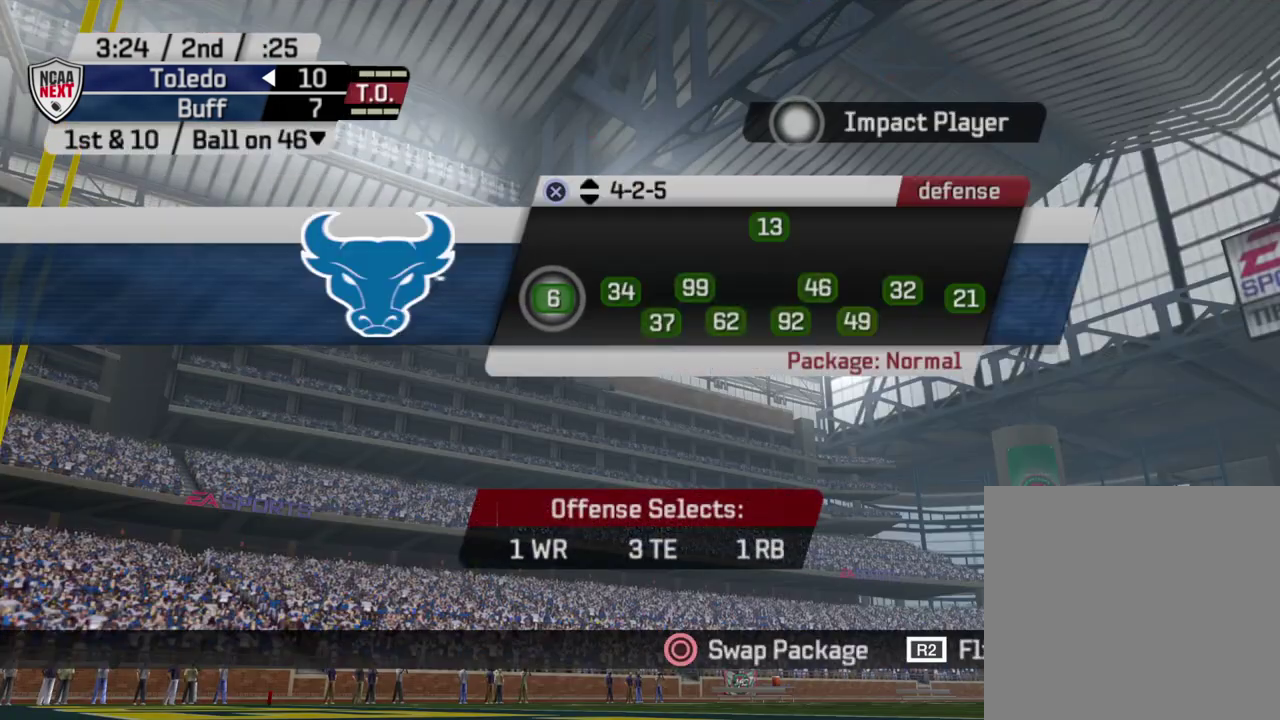
{"dt_ms": 500, "buttons": [], "left_stick": "center", "right_stick": "center", "events": [[333, "CROSS", "down"], [467, "CROSS", "up"]]}
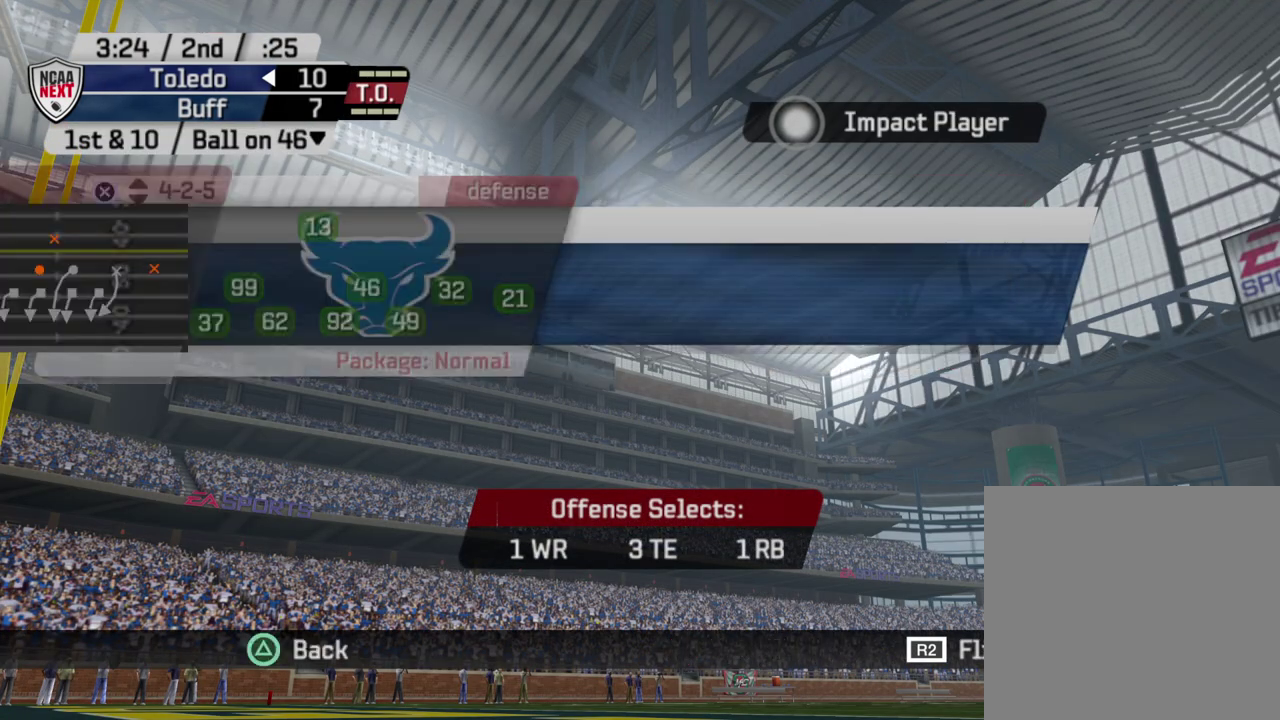
{"dt_ms": 500, "buttons": ["DPAD_UP"], "left_stick": "center", "right_stick": "center", "events": [[467, "DPAD_UP", "down"]]}
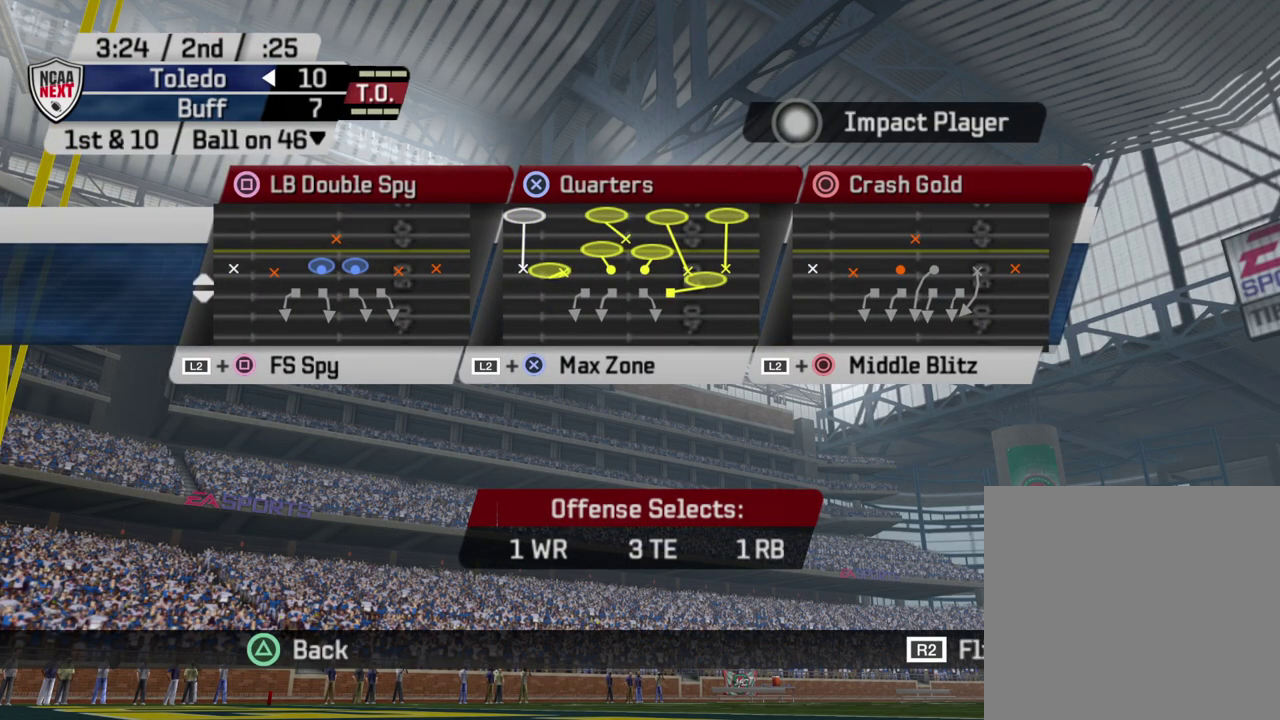
{"dt_ms": 500, "buttons": [], "left_stick": "center", "right_stick": "center", "events": [[83, "DPAD_UP", "up"], [183, "DPAD_UP", "down"], [283, "DPAD_UP", "up"]]}
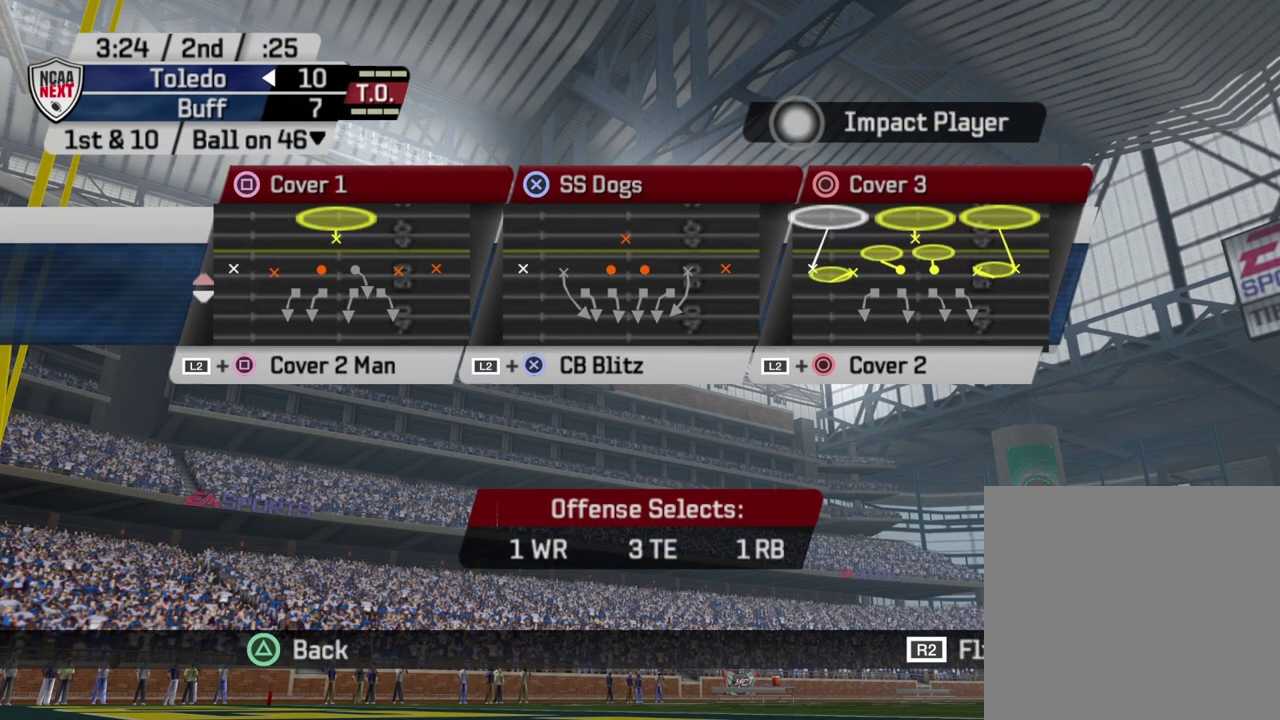
{"dt_ms": 300, "buttons": [], "left_stick": "center", "right_stick": "center", "events": [[150, "DPAD_DOWN", "down"], [250, "DPAD_DOWN", "up"]]}
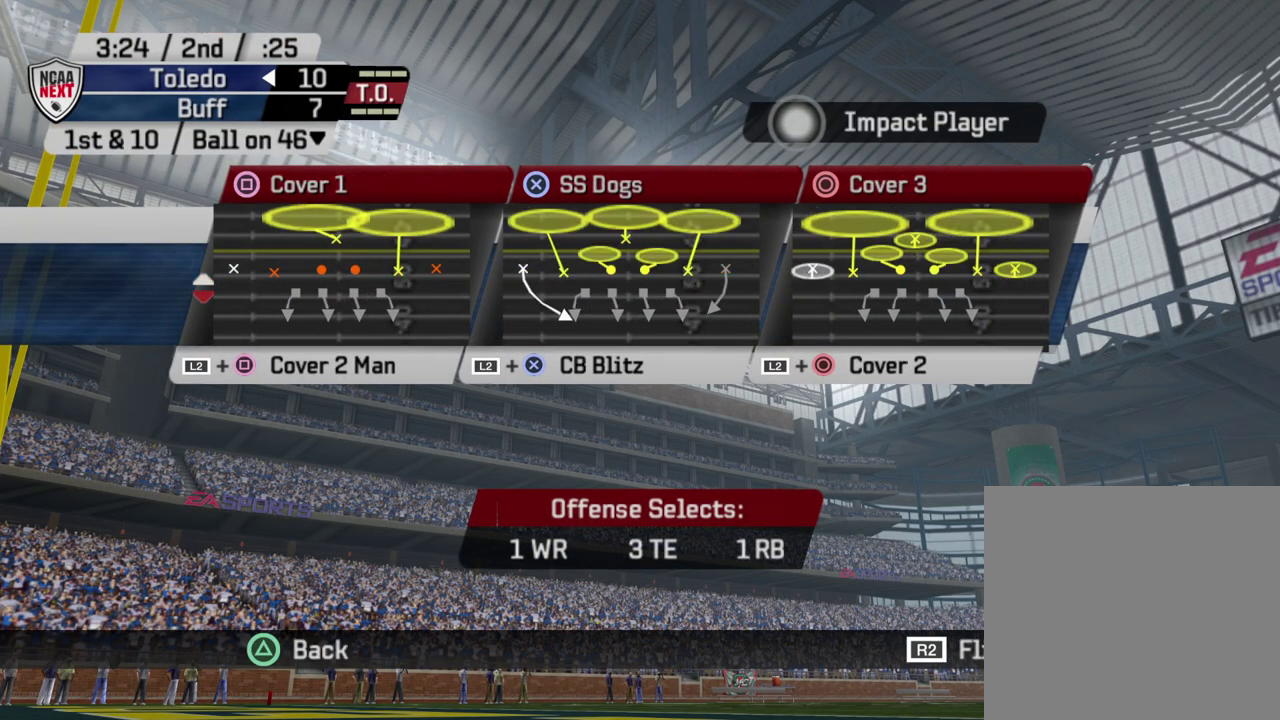
{"dt_ms": 700, "buttons": [], "left_stick": "center", "right_stick": "center", "events": [[50, "SQUARE", "down"], [183, "SQUARE", "up"]]}
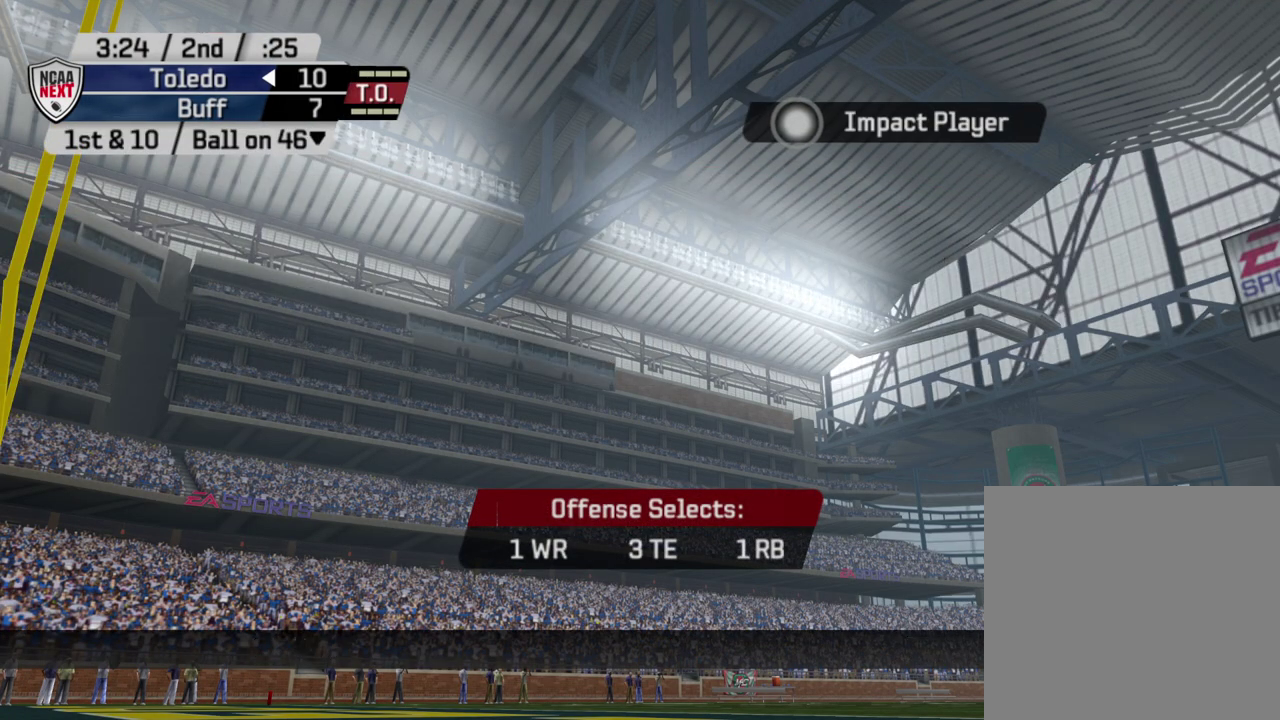
{"dt_ms": 500, "buttons": [], "left_stick": "center", "right_stick": "center", "events": []}
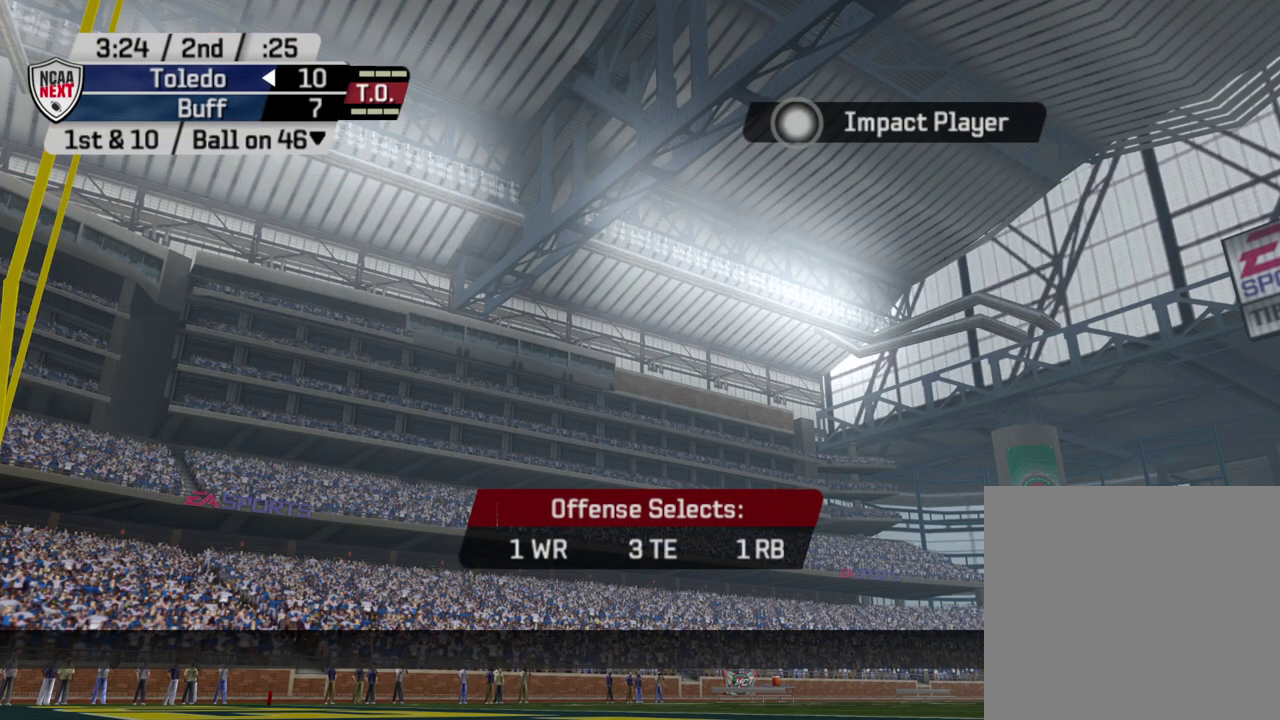
{"dt_ms": 400, "buttons": [], "left_stick": "center", "right_stick": "center", "events": []}
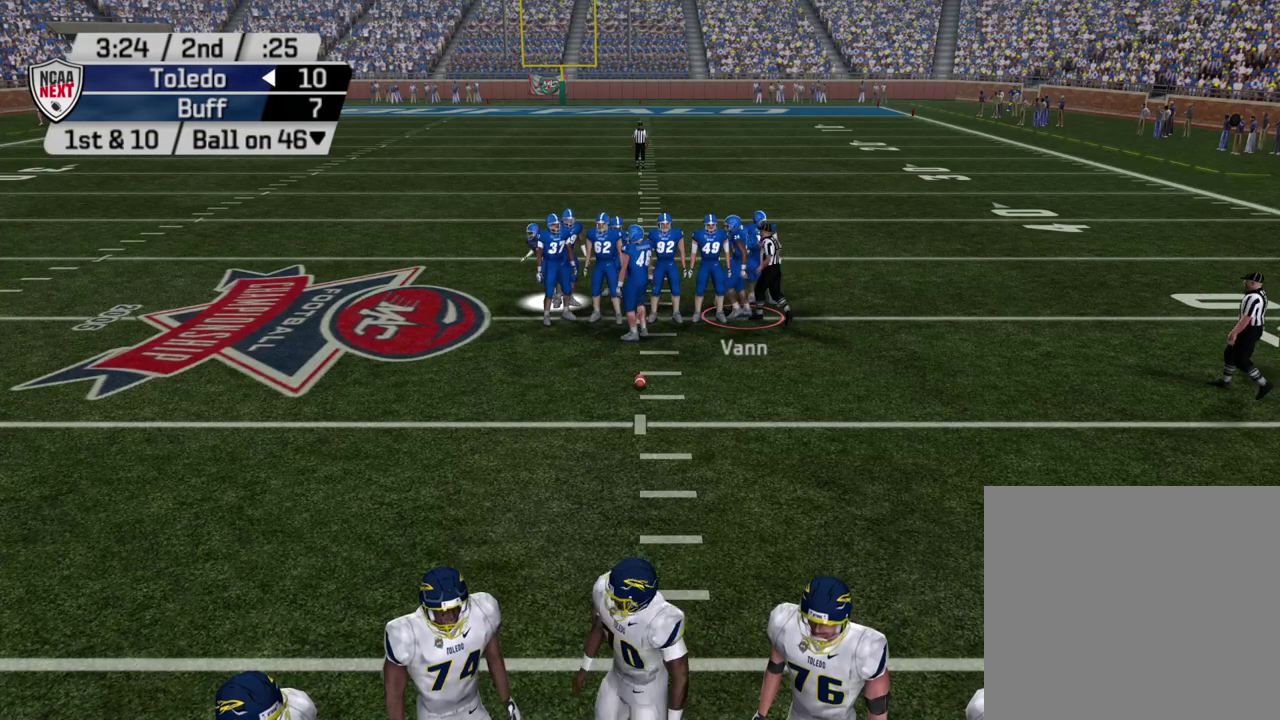
{"dt_ms": 800, "buttons": ["CROSS"], "left_stick": "center", "right_stick": "center", "events": [[800, "CROSS", "down"]]}
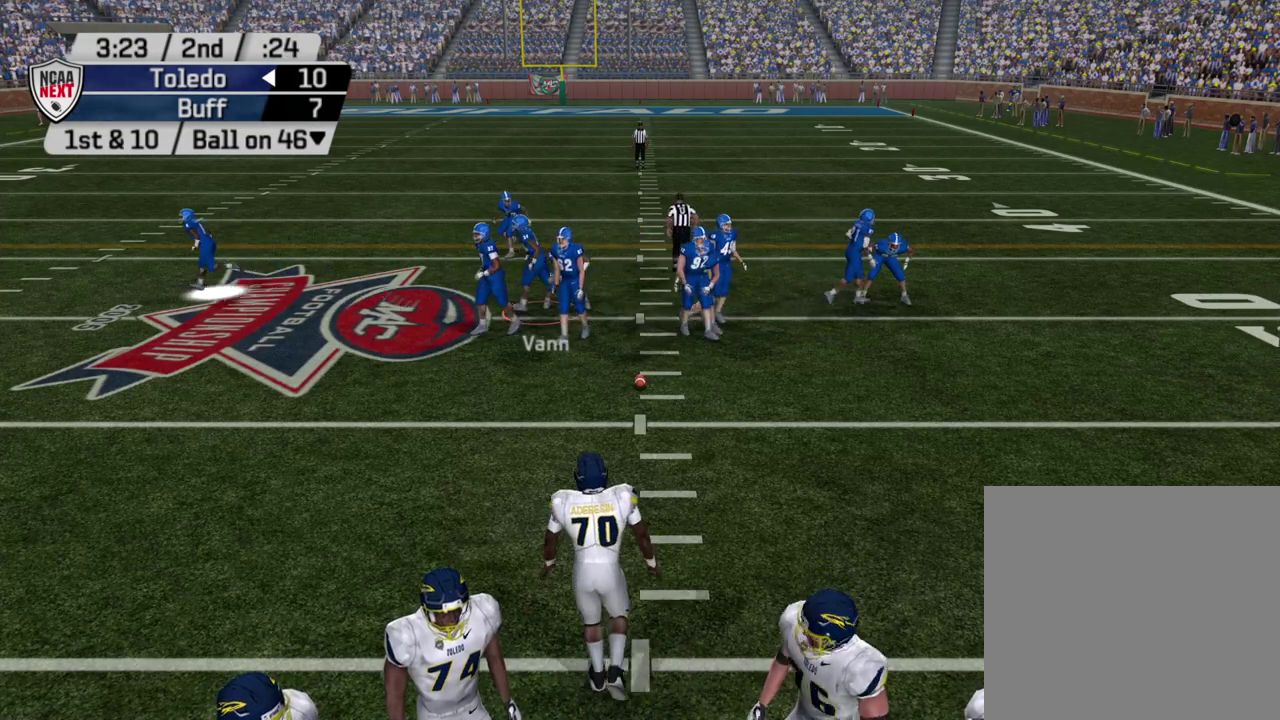
{"dt_ms": 500, "buttons": [], "left_stick": "center", "right_stick": "center", "events": [[117, "CROSS", "up"], [167, "CROSS", "down"], [283, "CROSS", "up"], [333, "CROSS", "down"], [450, "CROSS", "up"]]}
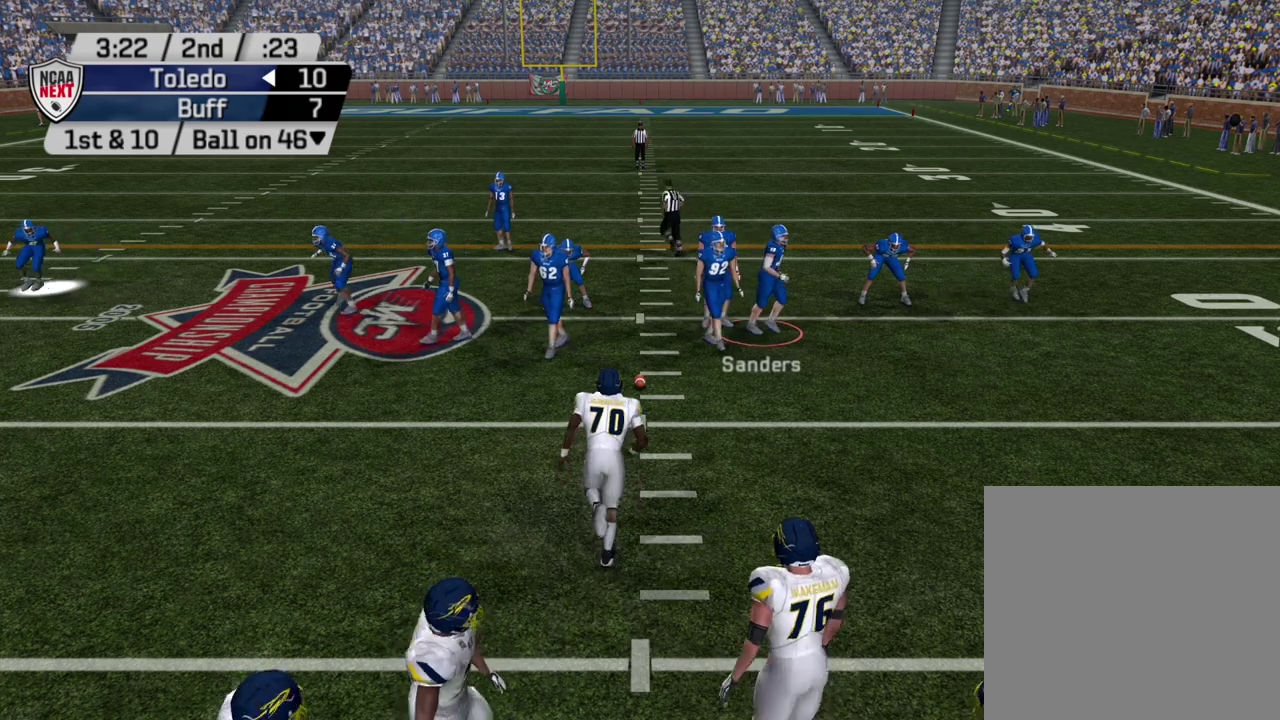
{"dt_ms": 300, "buttons": ["CROSS"], "left_stick": "center", "right_stick": "center", "events": [[17, "CROSS", "down"], [133, "CROSS", "up"], [200, "CROSS", "down"]]}
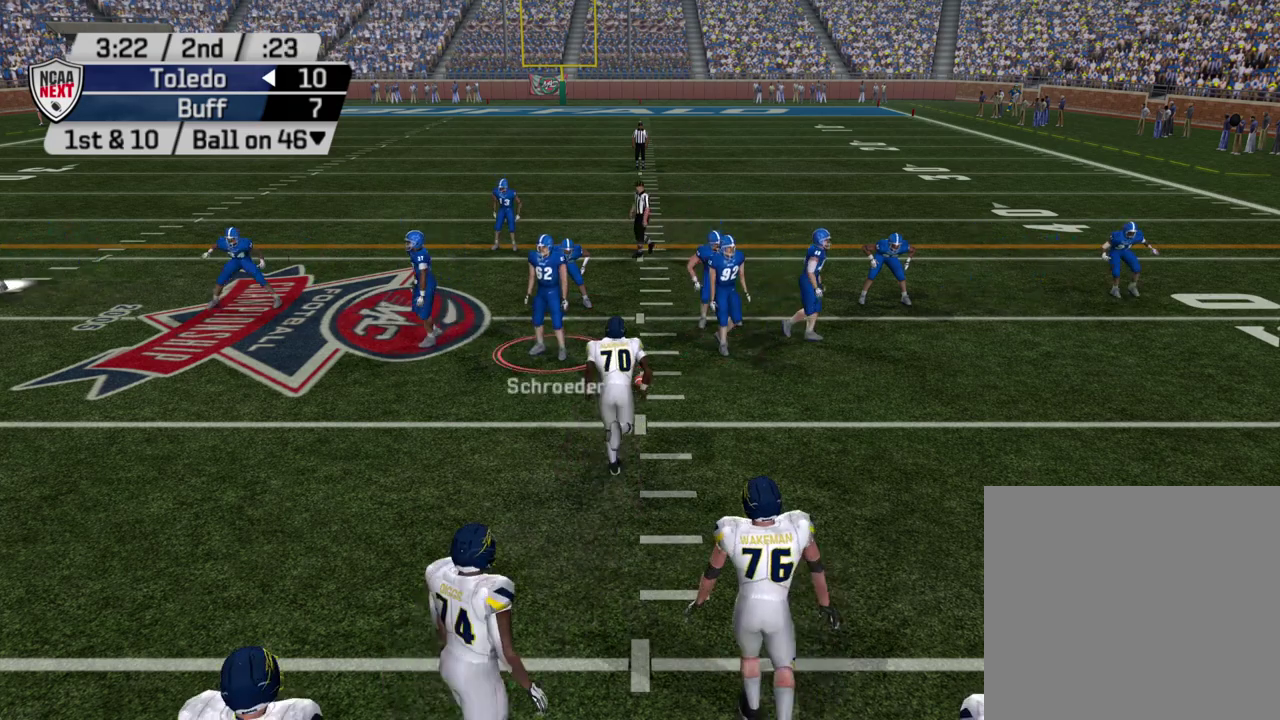
{"dt_ms": 300, "buttons": [], "left_stick": "center", "right_stick": "center", "events": [[17, "CROSS", "up"]]}